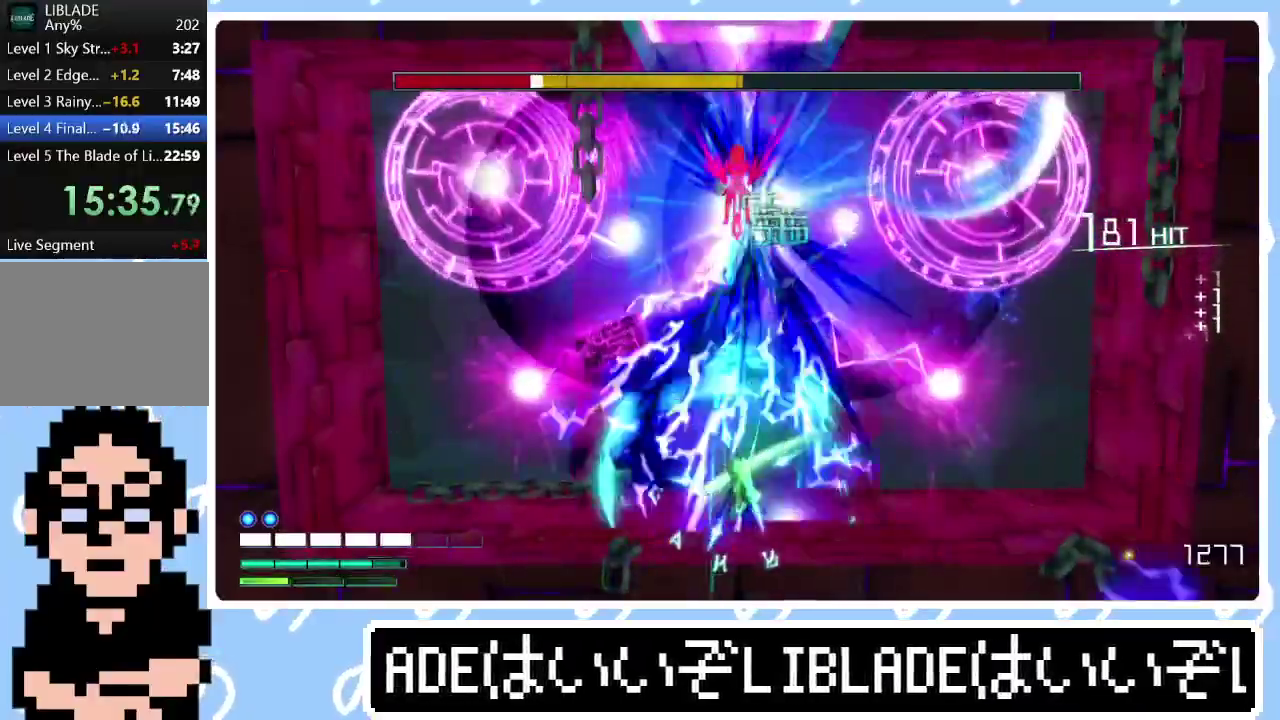
Gameplay with a controller (PlayStation layout); each line is a JSON object with the inputs held at the frame after it. "events" lists button and stick changes between this image and that frame as [ms after this image, input, new state], when the widget could be followed in between.
{"buttons": ["R2"], "left_stick": "center", "right_stick": "up", "events": []}
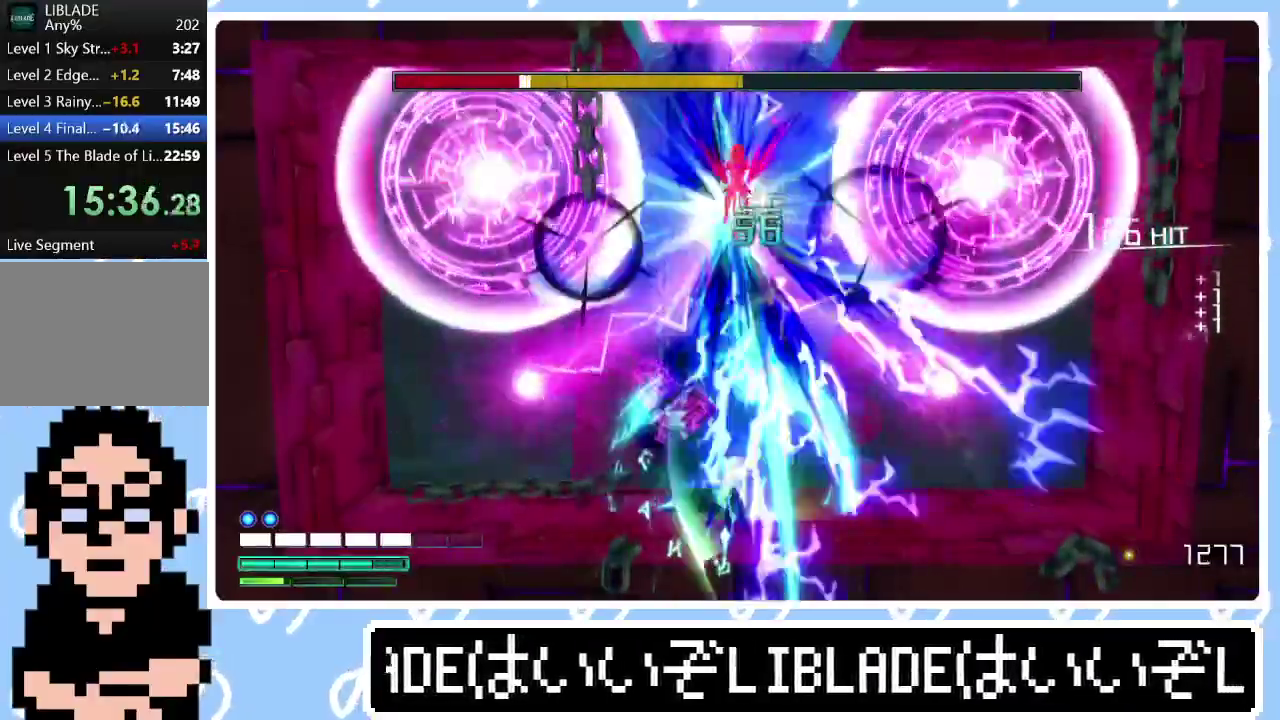
{"buttons": ["R2"], "left_stick": "center", "right_stick": "up", "events": []}
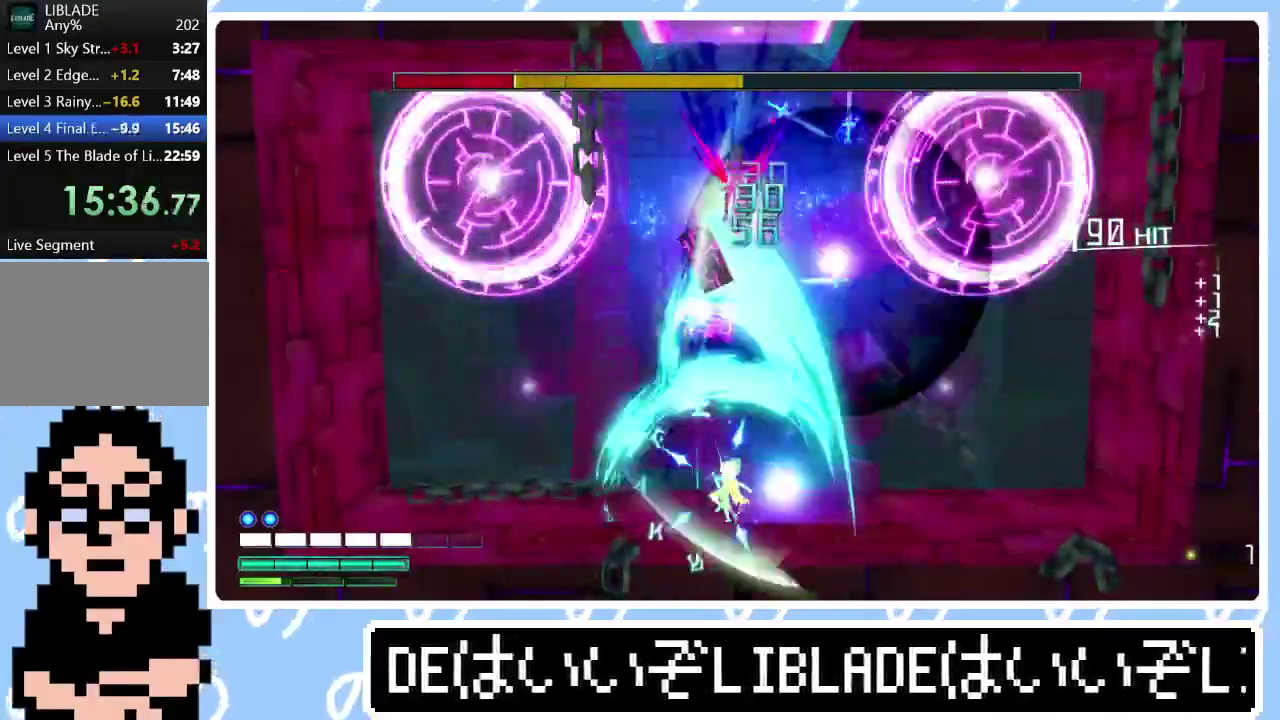
{"buttons": ["R2"], "left_stick": "center", "right_stick": "up", "events": []}
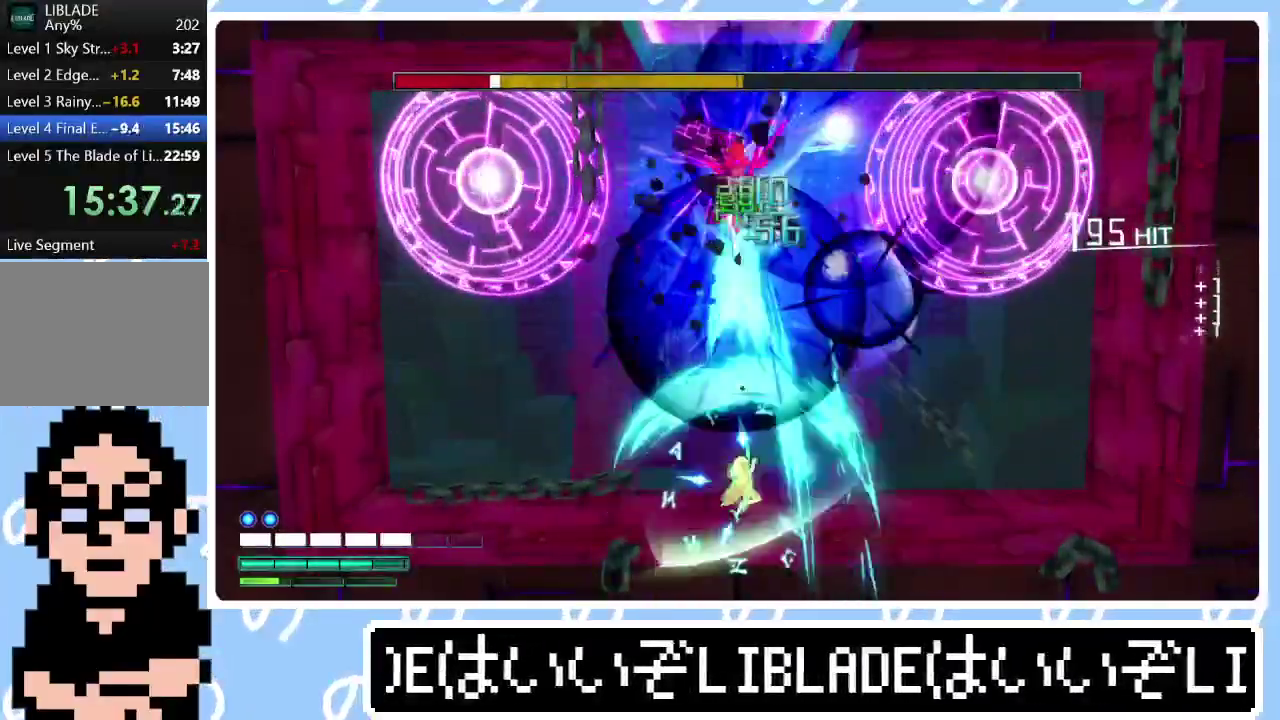
{"buttons": ["R2"], "left_stick": "center", "right_stick": "up", "events": [[100, "left_stick", "left"], [150, "left_stick", "center"]]}
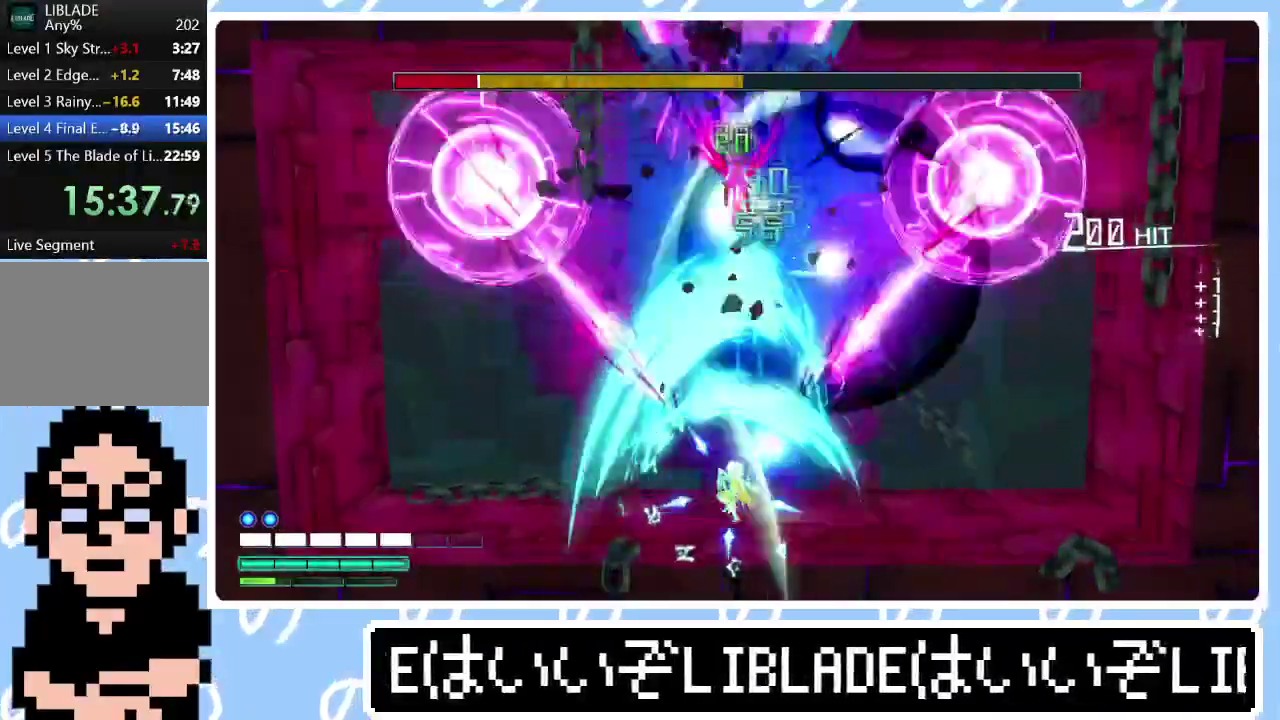
{"buttons": ["R2"], "left_stick": "center", "right_stick": "up", "events": []}
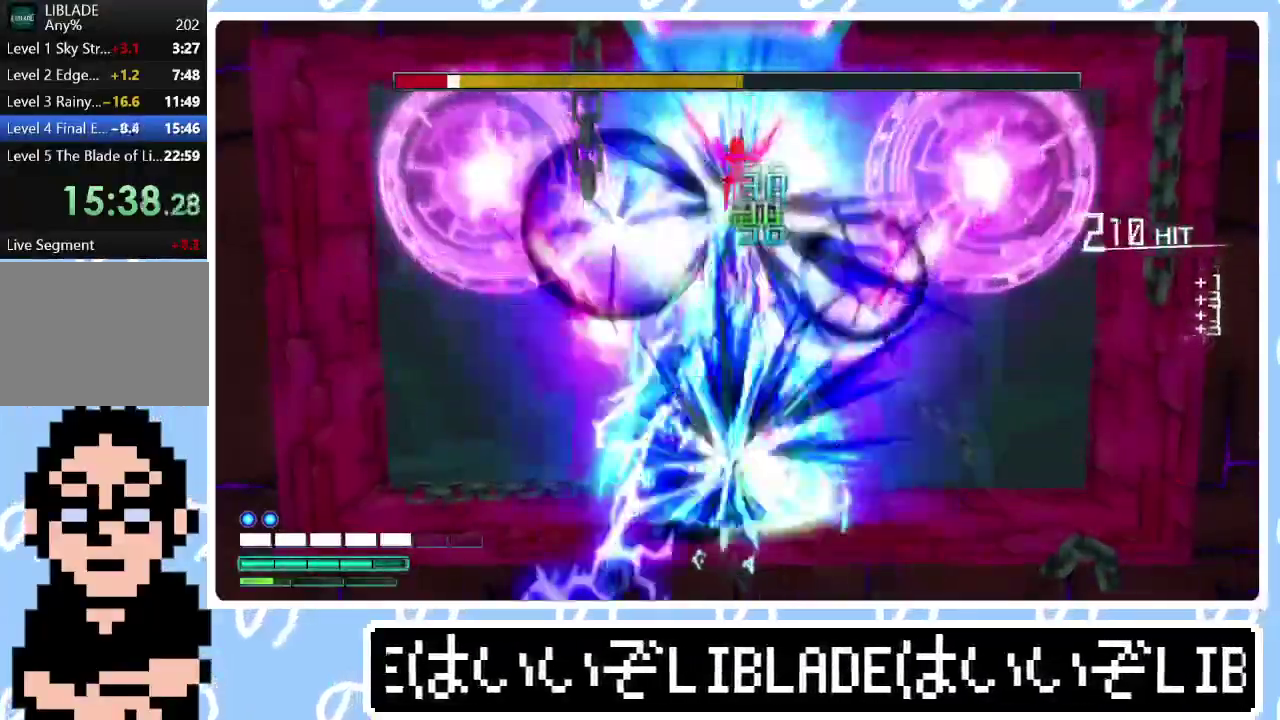
{"buttons": ["R2"], "left_stick": "center", "right_stick": "up", "events": []}
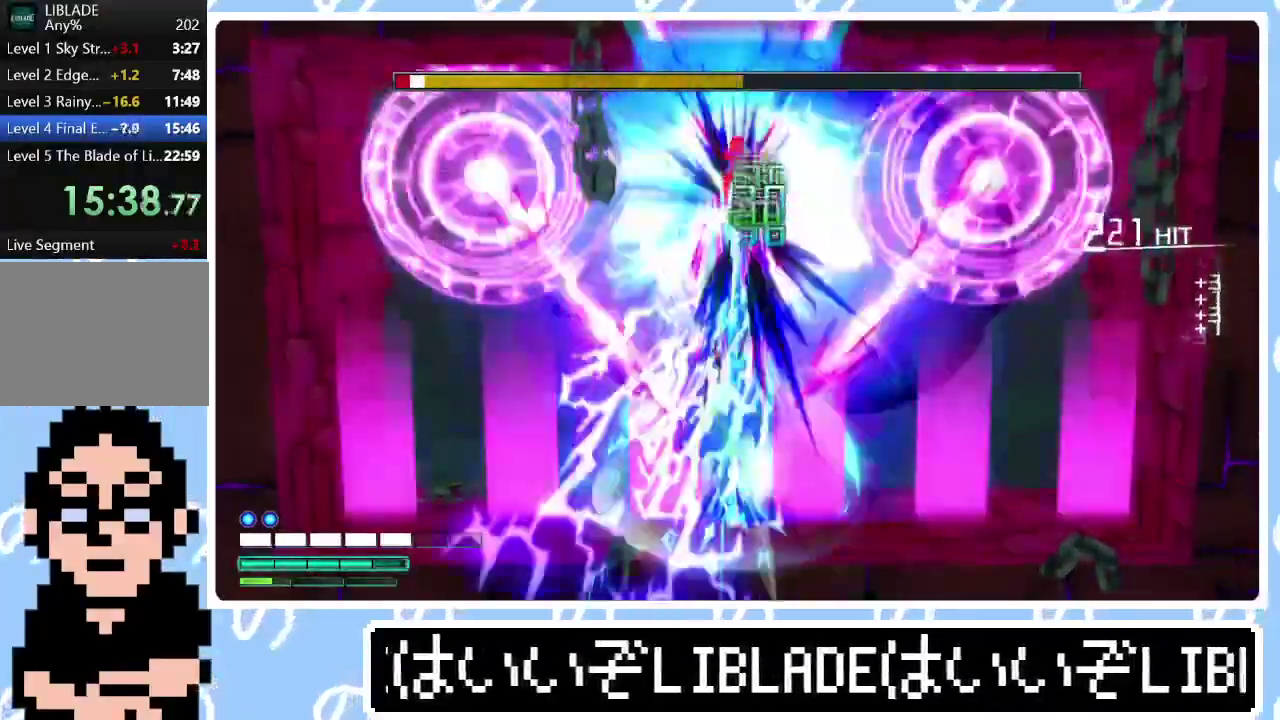
{"buttons": ["R2"], "left_stick": "center", "right_stick": "up", "events": []}
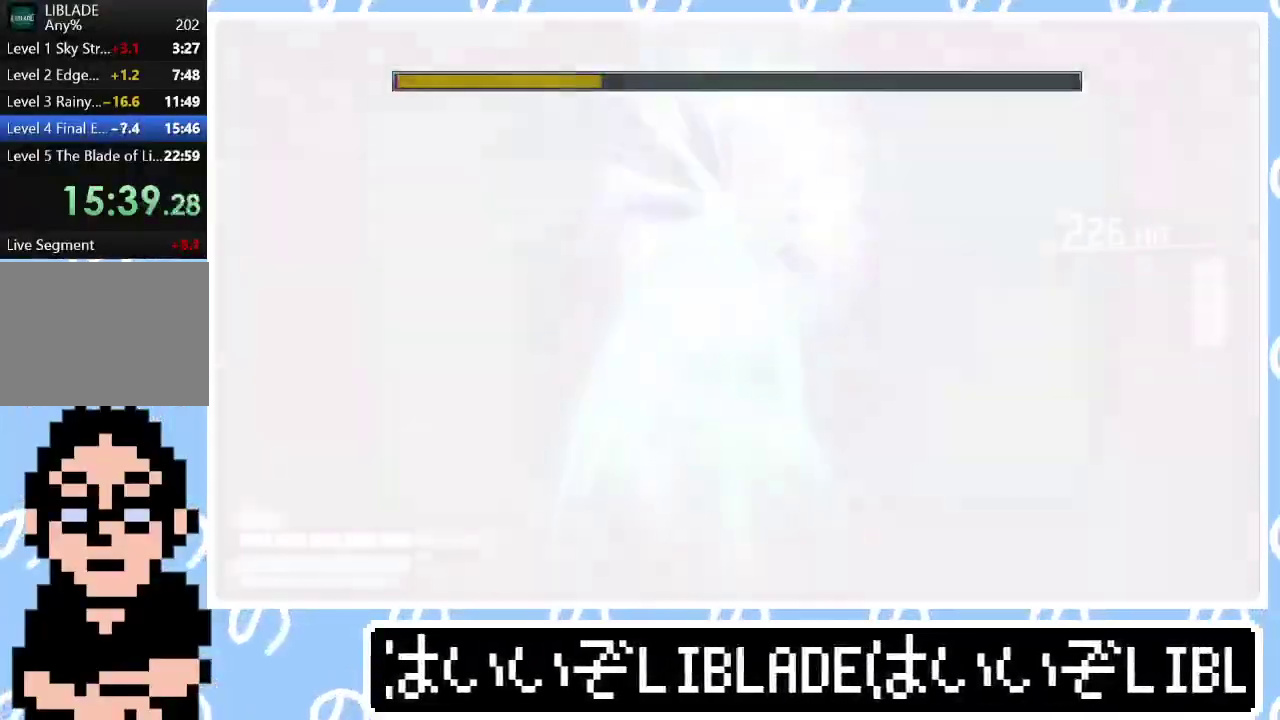
{"buttons": [], "left_stick": "center", "right_stick": "center", "events": [[117, "R2", "up"], [117, "right_stick", "center"]]}
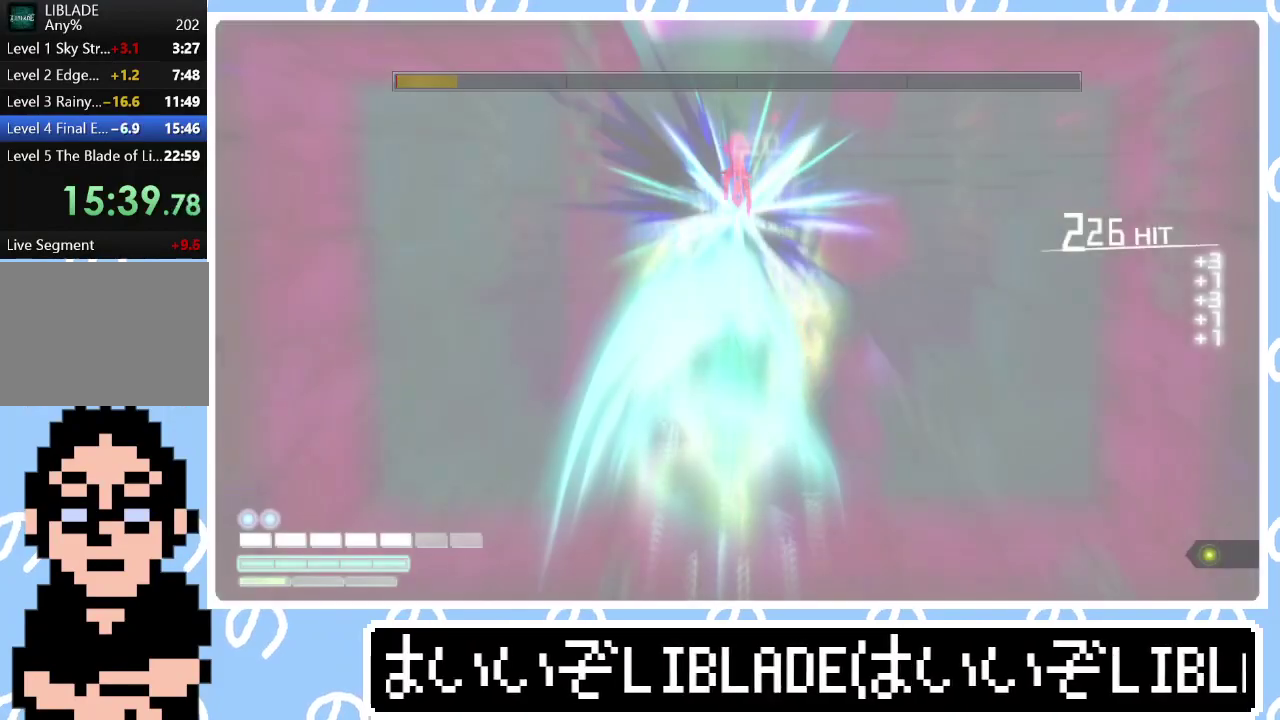
{"buttons": [], "left_stick": "center", "right_stick": "center", "events": []}
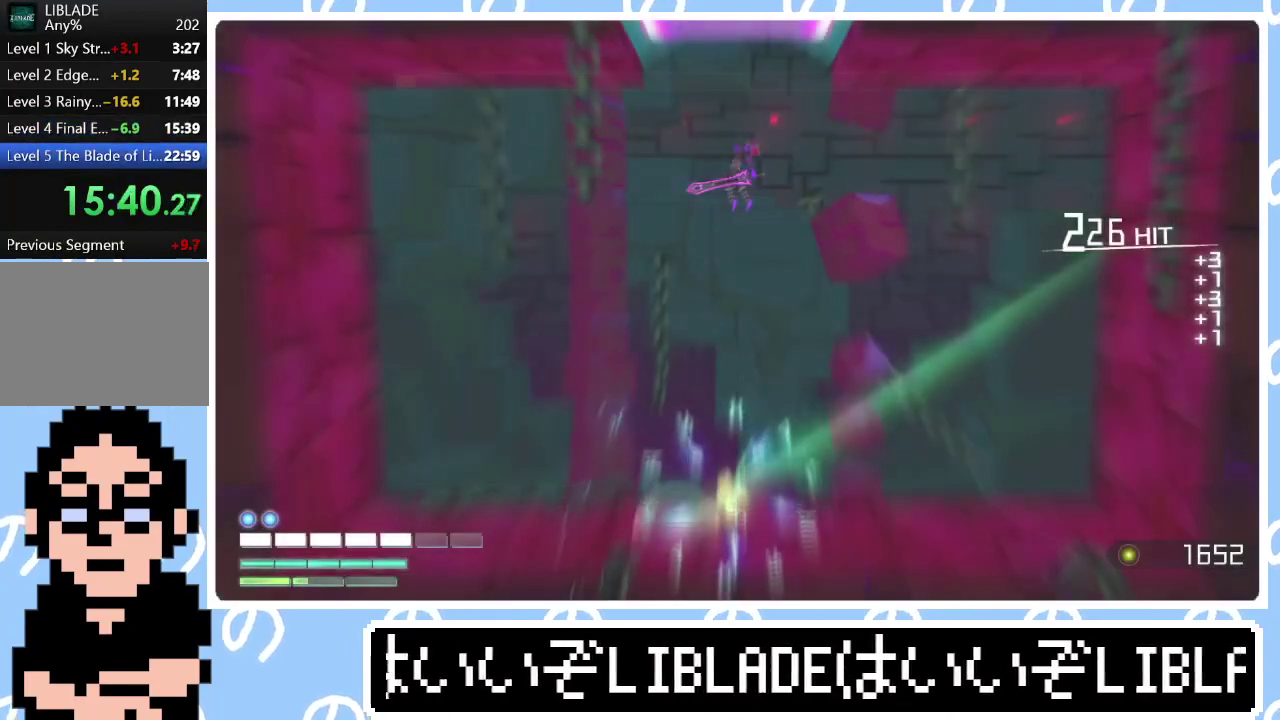
{"buttons": [], "left_stick": "left", "right_stick": "right", "events": [[333, "left_stick", "left"], [483, "right_stick", "right"]]}
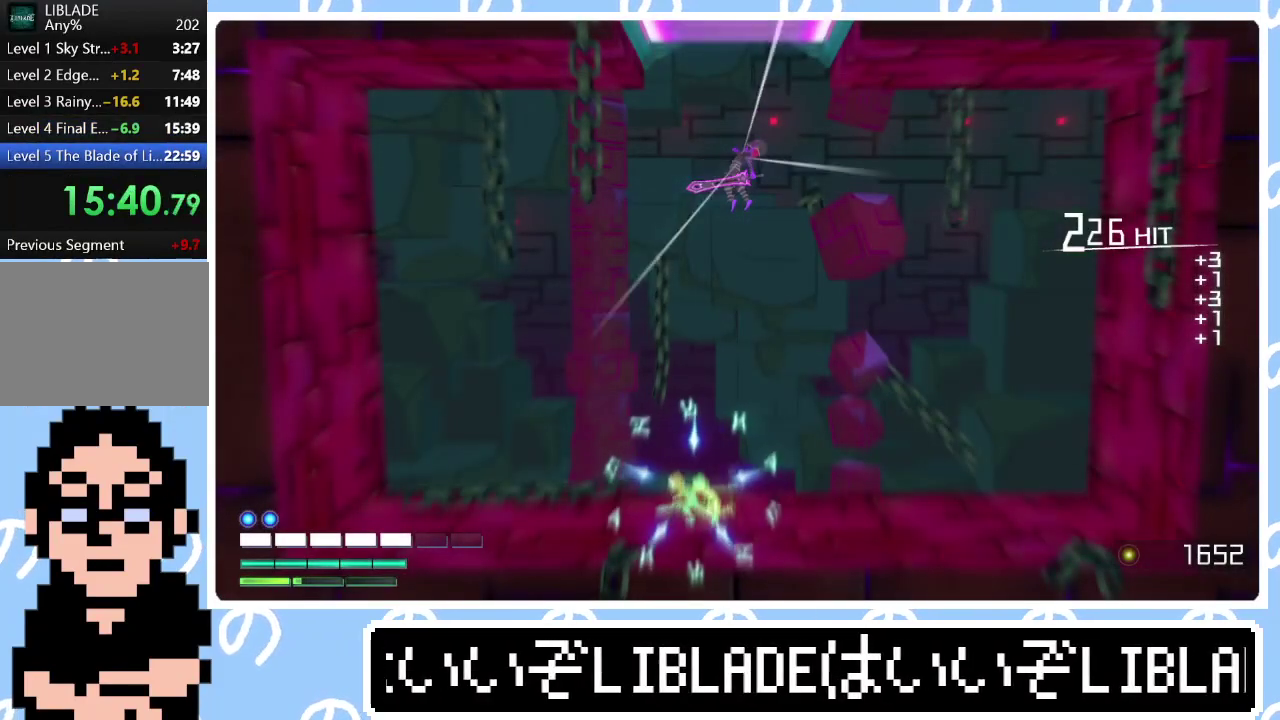
{"buttons": [], "left_stick": "right", "right_stick": "left", "events": [[83, "right_stick", "center"], [167, "right_stick", "right"], [317, "right_stick", "center"], [383, "left_stick", "center"], [383, "right_stick", "left"], [467, "left_stick", "right"]]}
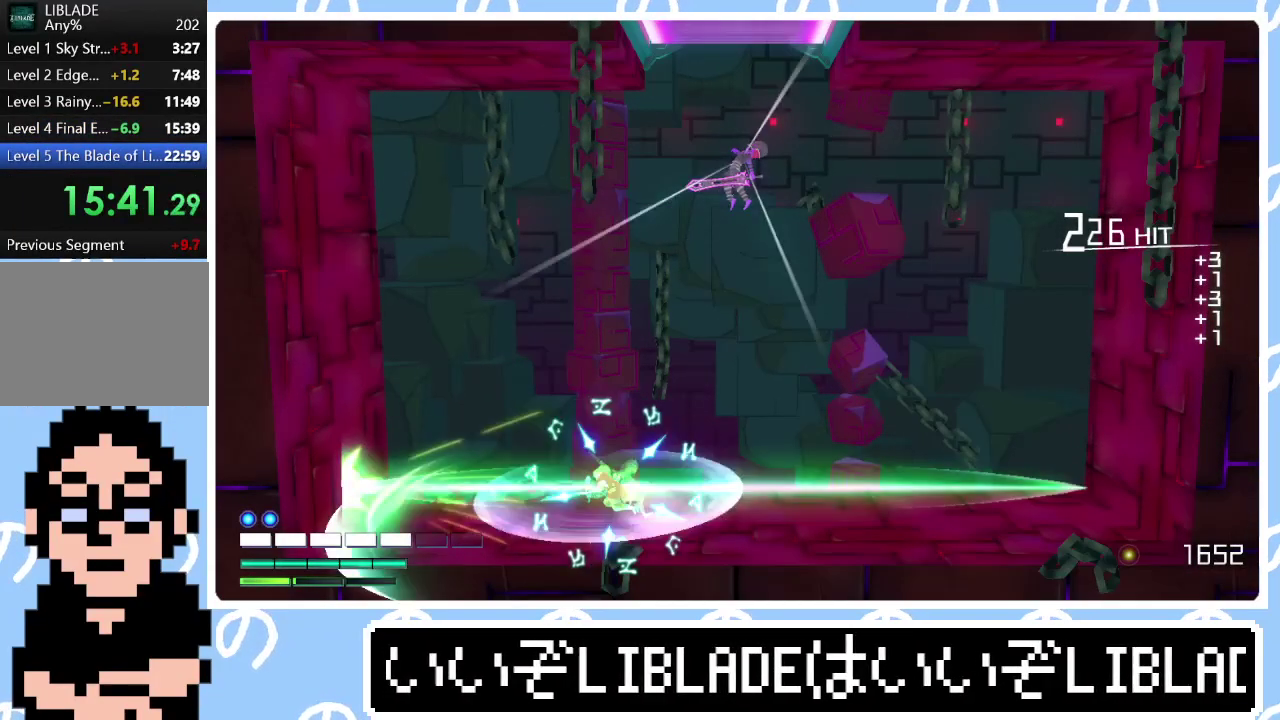
{"buttons": [], "left_stick": "right", "right_stick": "up", "events": [[100, "right_stick", "center"], [450, "right_stick", "up"]]}
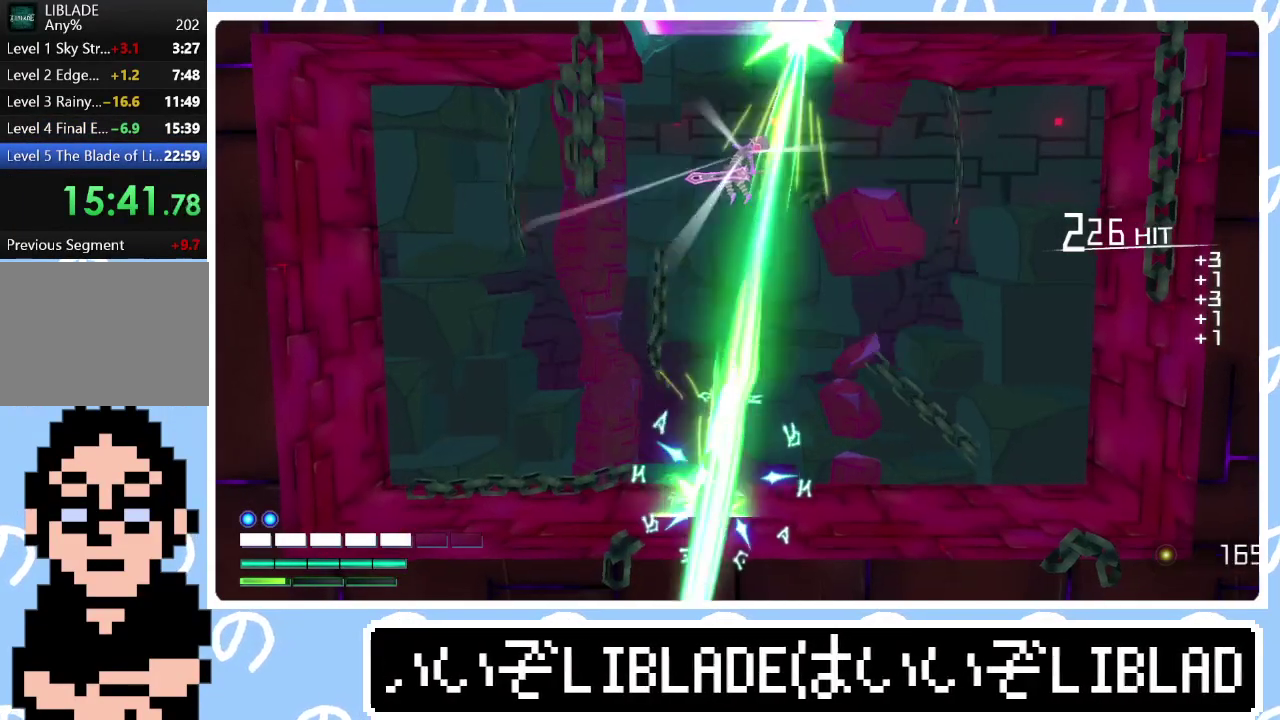
{"buttons": [], "left_stick": "right", "right_stick": "center", "events": [[133, "right_stick", "center"], [283, "right_stick", "up-left"], [483, "right_stick", "center"]]}
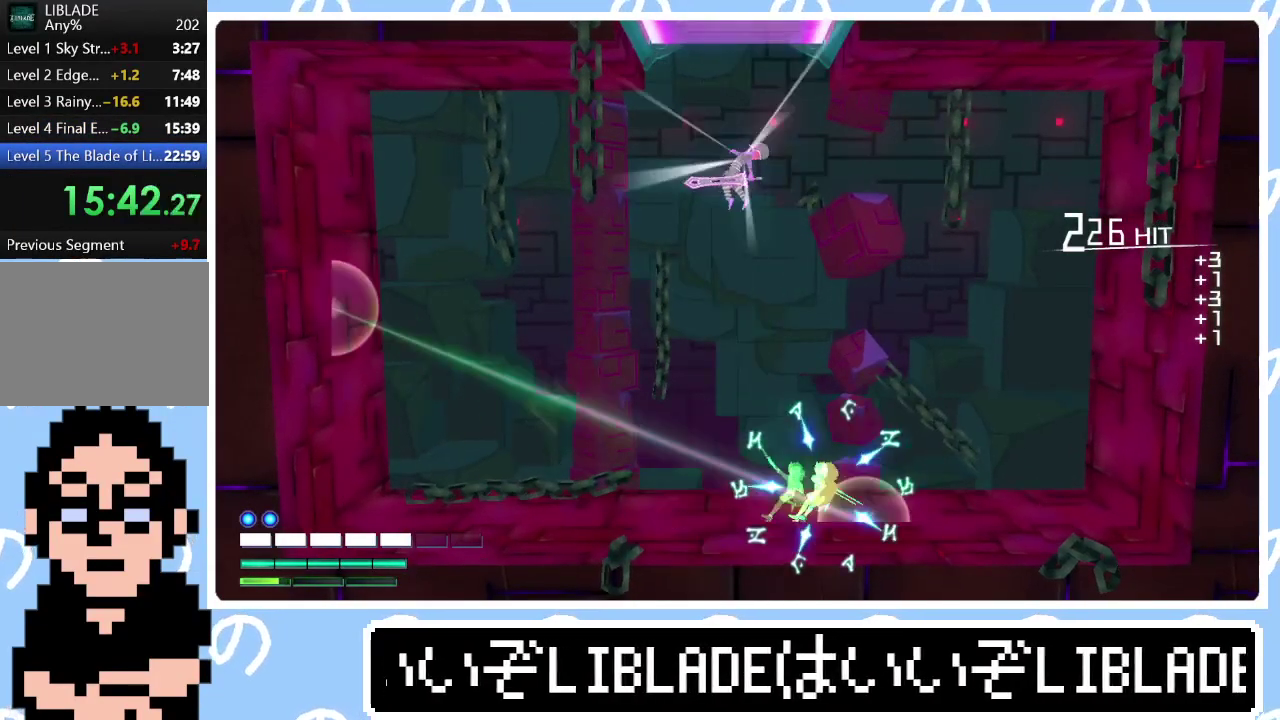
{"buttons": [], "left_stick": "up-left", "right_stick": "center", "events": [[83, "left_stick", "up-right"], [150, "left_stick", "up"], [233, "left_stick", "up-left"], [283, "right_stick", "up-right"], [350, "right_stick", "up"], [417, "right_stick", "center"]]}
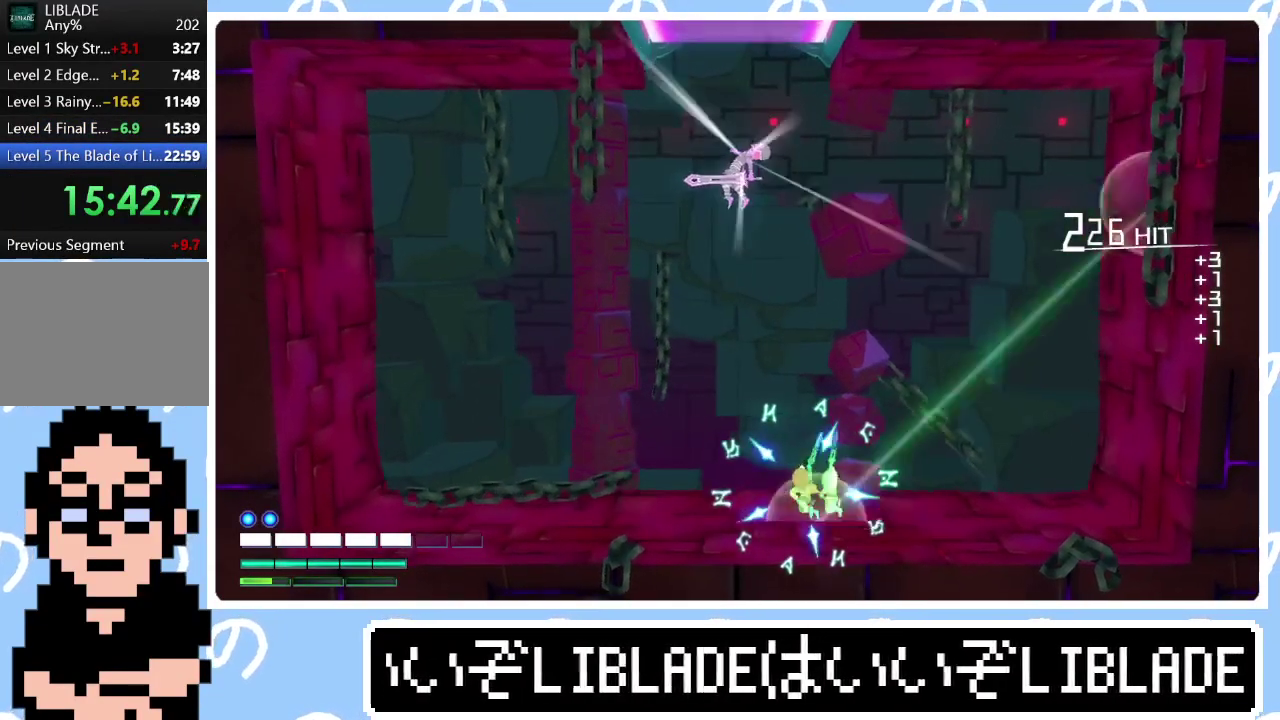
{"buttons": [], "left_stick": "left", "right_stick": "center", "events": [[67, "right_stick", "down-left"], [183, "right_stick", "center"], [383, "left_stick", "left"]]}
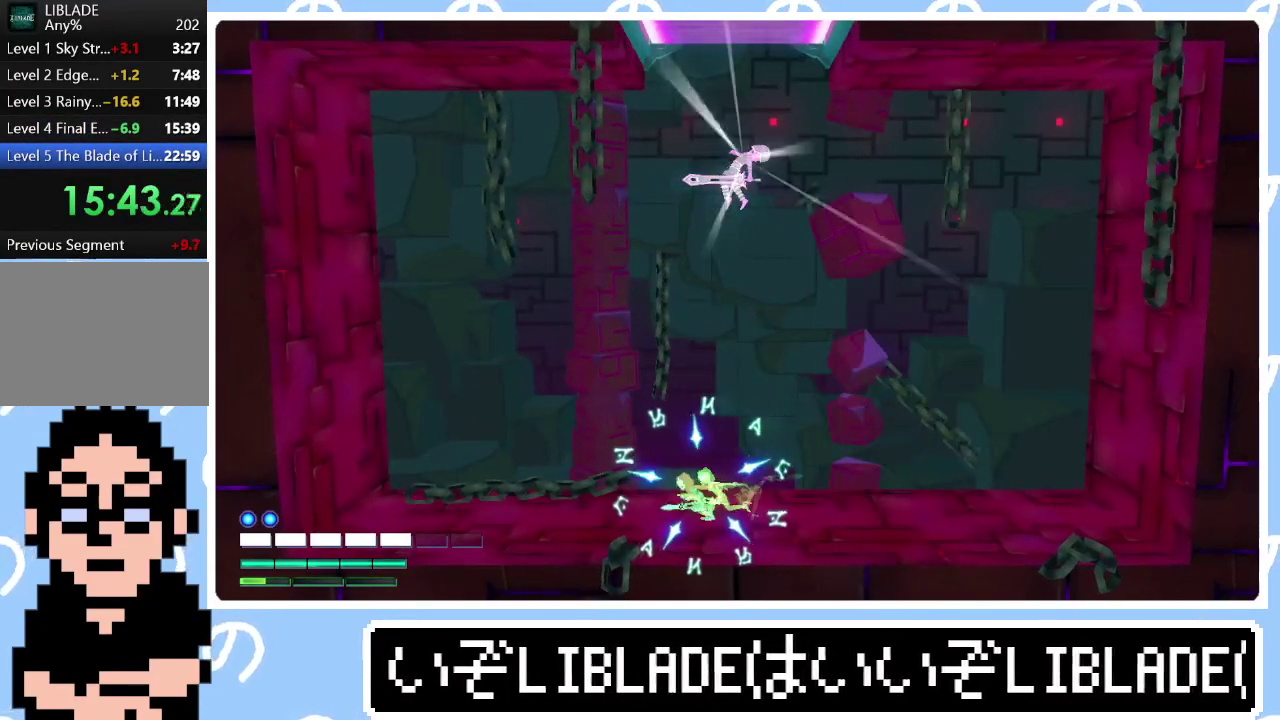
{"buttons": [], "left_stick": "right", "right_stick": "center", "events": [[50, "right_stick", "up-left"], [133, "left_stick", "up-left"], [250, "right_stick", "center"], [367, "right_stick", "down-left"], [433, "right_stick", "center"], [483, "left_stick", "right"]]}
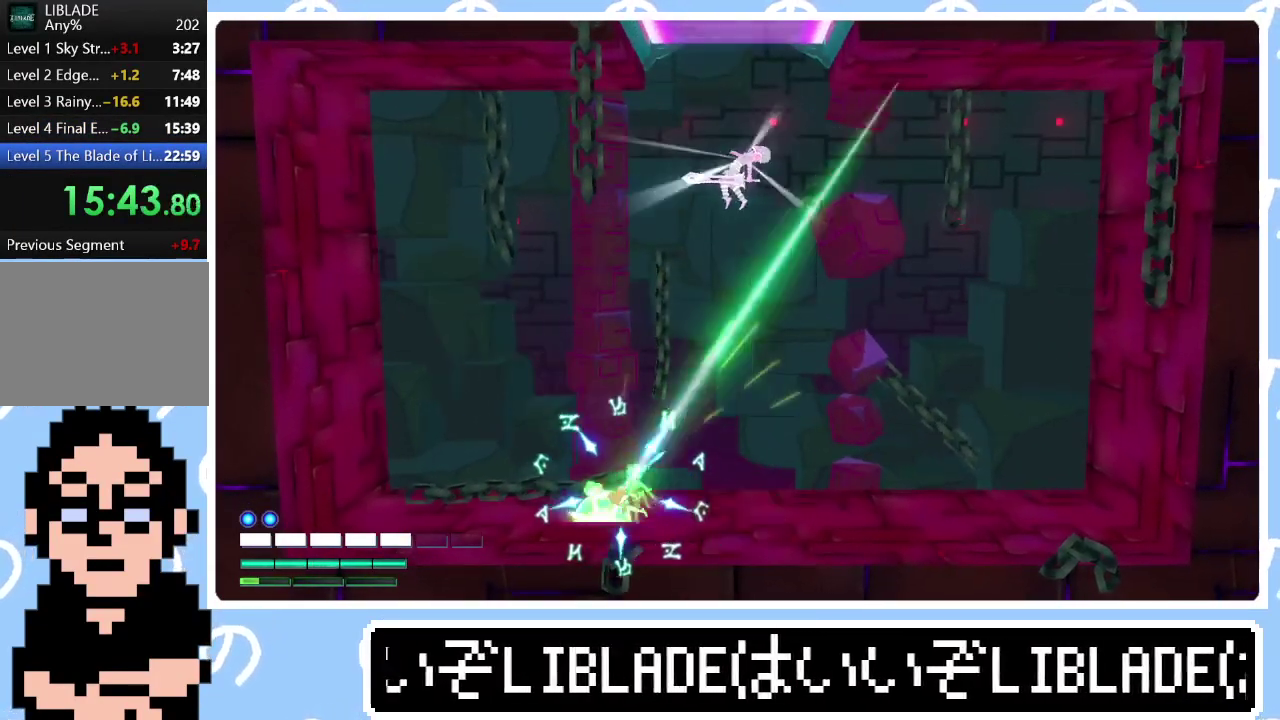
{"buttons": [], "left_stick": "right", "right_stick": "up-left", "events": [[333, "right_stick", "up"], [400, "right_stick", "up-left"]]}
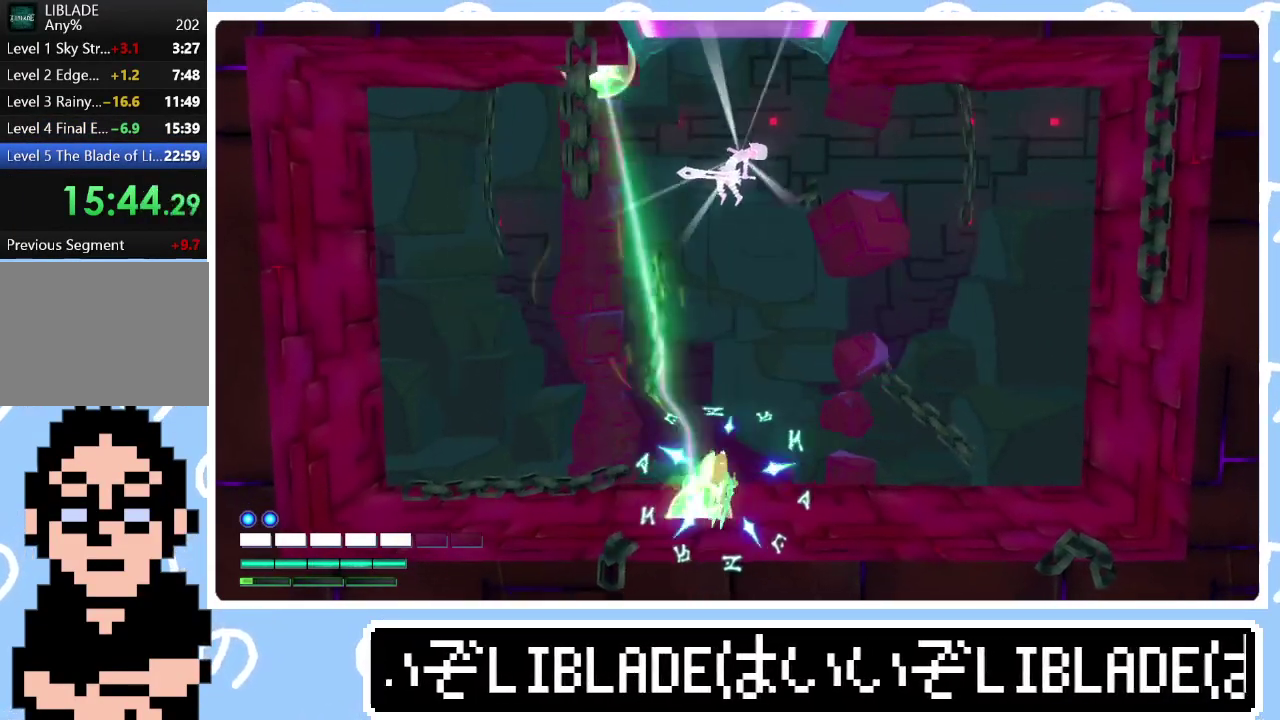
{"buttons": [], "left_stick": "right", "right_stick": "center", "events": [[33, "right_stick", "center"], [167, "right_stick", "down-right"], [333, "right_stick", "center"]]}
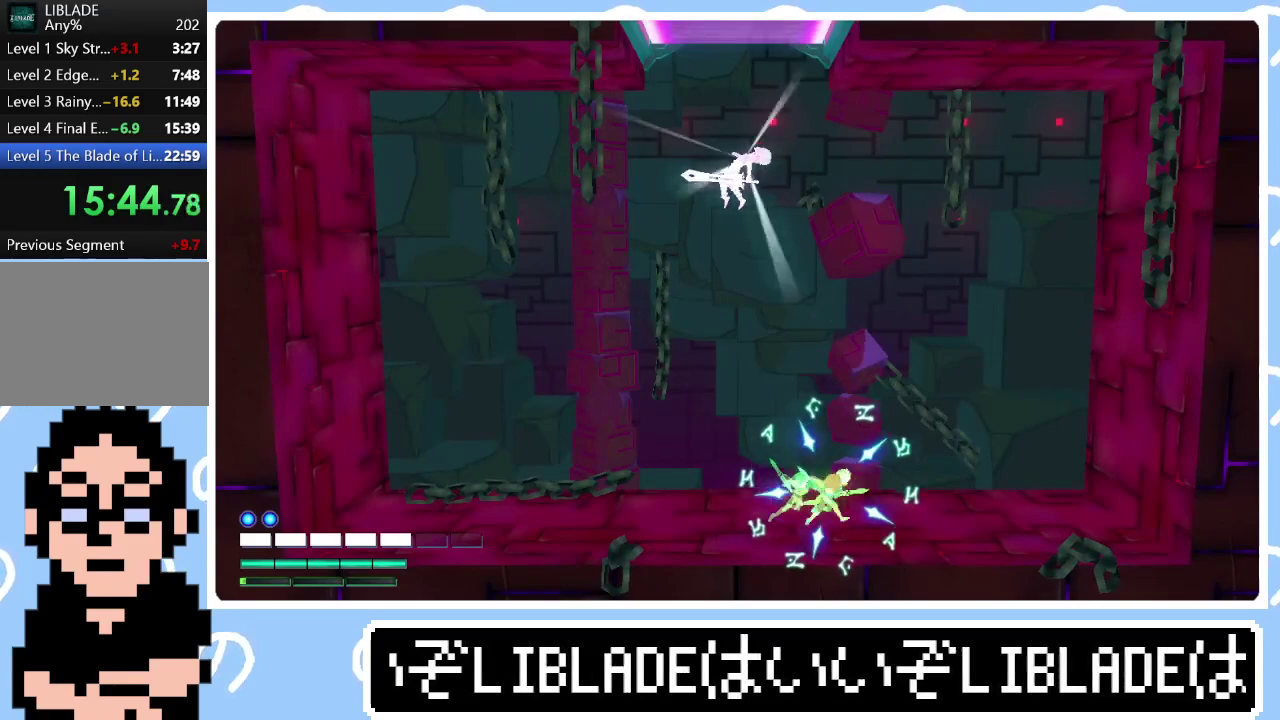
{"buttons": [], "left_stick": "up-left", "right_stick": "center", "events": [[200, "right_stick", "down-right"], [250, "left_stick", "up-left"], [350, "right_stick", "center"]]}
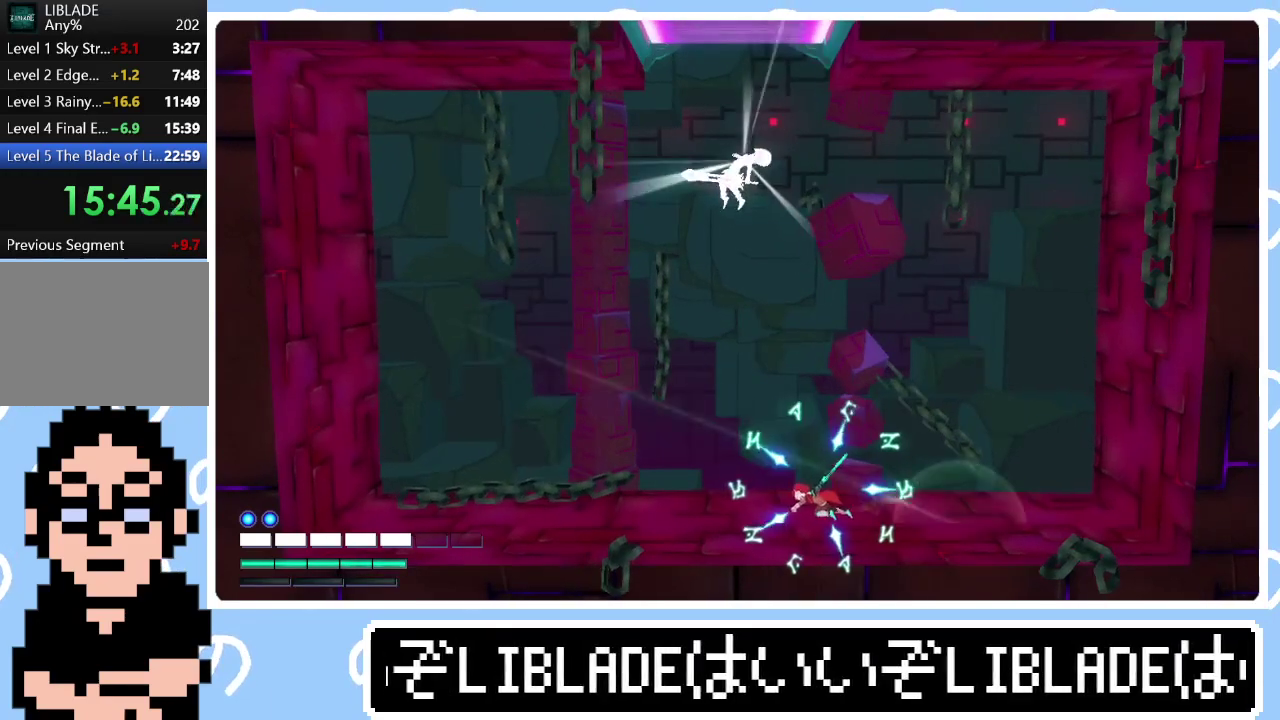
{"buttons": [], "left_stick": "left", "right_stick": "center", "events": [[17, "right_stick", "up-left"], [50, "left_stick", "left"], [200, "right_stick", "center"], [300, "left_stick", "up-left"], [500, "left_stick", "left"]]}
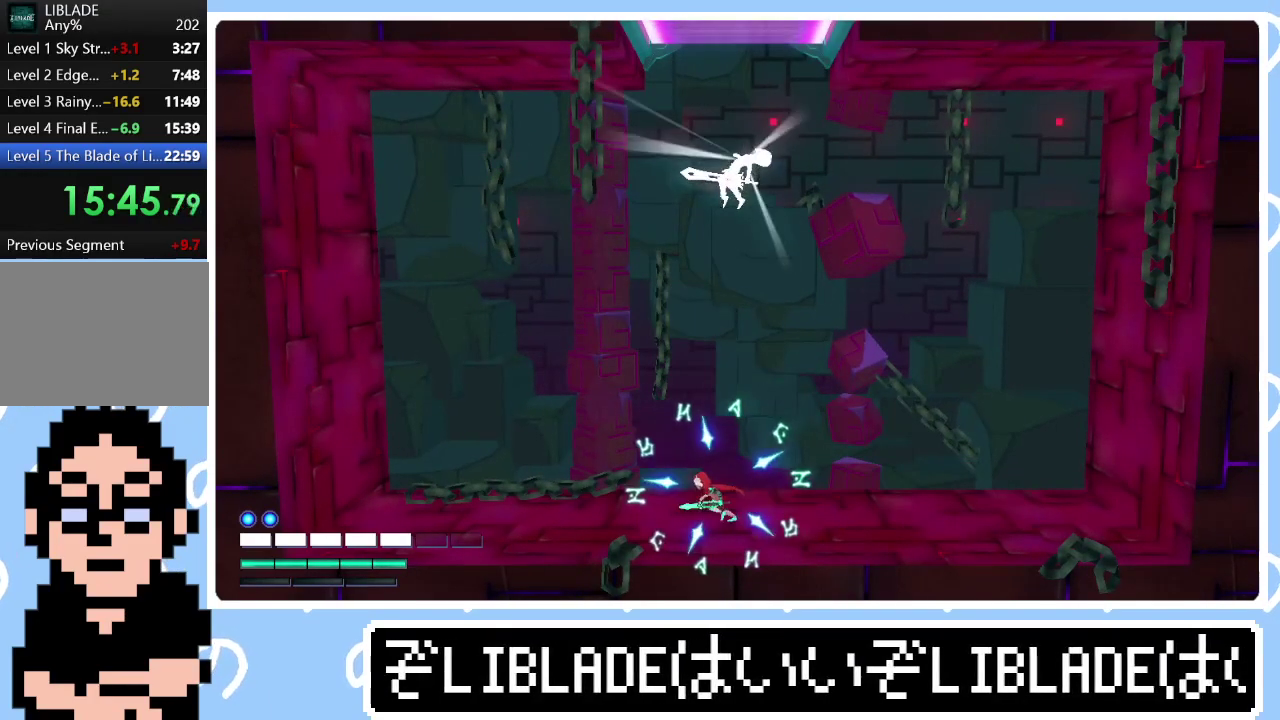
{"buttons": [], "left_stick": "center", "right_stick": "center", "events": [[167, "left_stick", "up-left"], [233, "left_stick", "center"]]}